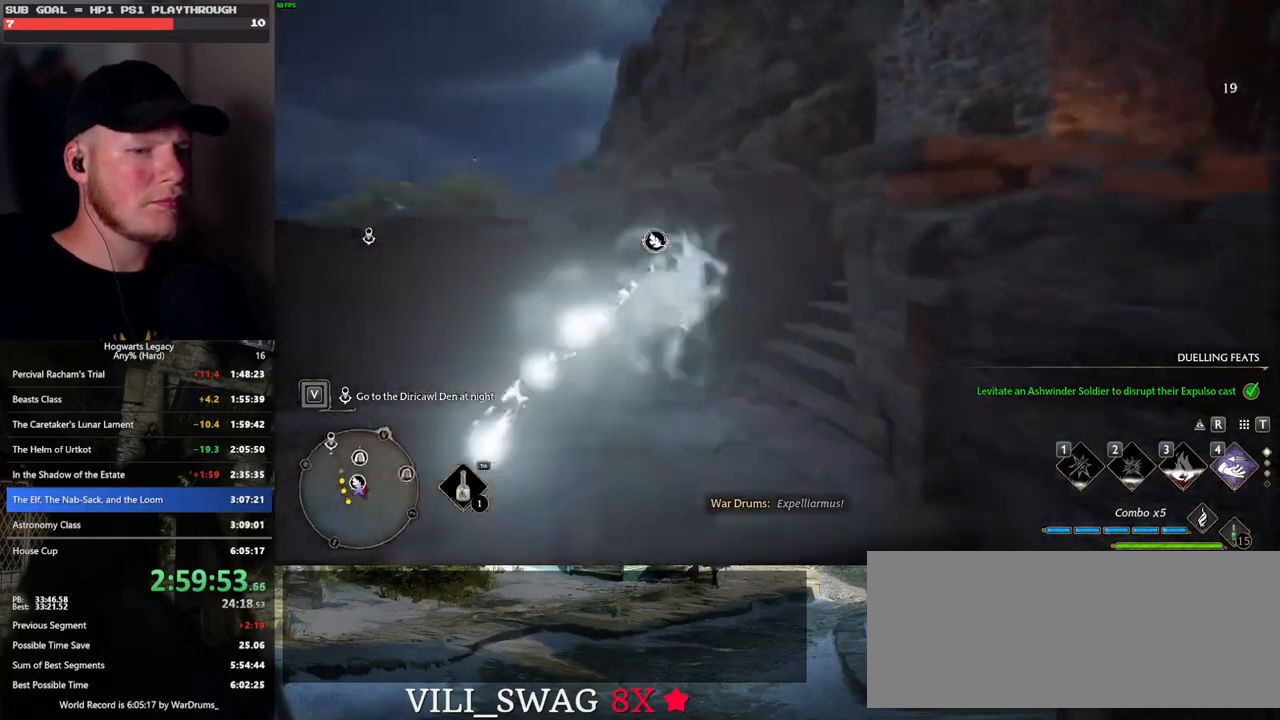
Gameplay with keyboard and mouse; each line is a JSON object with the keys and mouse buttons held at the frame after it. "events" lists presses ("down") and releases ("up") of ".", "/", "0", "1", "2", "3", "4", "5", "6", "7", "8", "9", "a", "alt_l", "alt_r", "b", "backslash", "backspace", "c", "caps_lock", "comma", "ctrl_l", "ctrl_r", "d", "e", "equals", "escape", "f", "f1", "f10", "f11", "f12", "f2", "f3", "f4", "f5", "f6", "f7", "f8", "f9", "g", "h", "i", "j", "k", "l", "lbracket", "m", "minus", "n", "o", "p", "q", "quote", "r", "rbracket", "return", "s", "semicolon", "shift_l", "shift_r", "space", "super", "t", "tab", "tilde", "u", "v", "w", "x", "y", "z", "mouse_left", "mouse_wheel", "mouse_right", "mouse_mb4" and "mouse_mb5" between this image and that frame as [ms after this image, input, new state], when the widget could be followed in between. "mouse_left", "mouse_wheel", "mouse_right", "mouse_mb4", "mouse_mb5" = the "left", "wheel", "right", "mb4", "mb5" buttons of the "mouse" list. No other keys are recorded. "wheel" means that the mouse wheel is clicked or scrolled. Mouse movement is not recorded.
{"keys": ["w"], "mouse": [], "events": []}
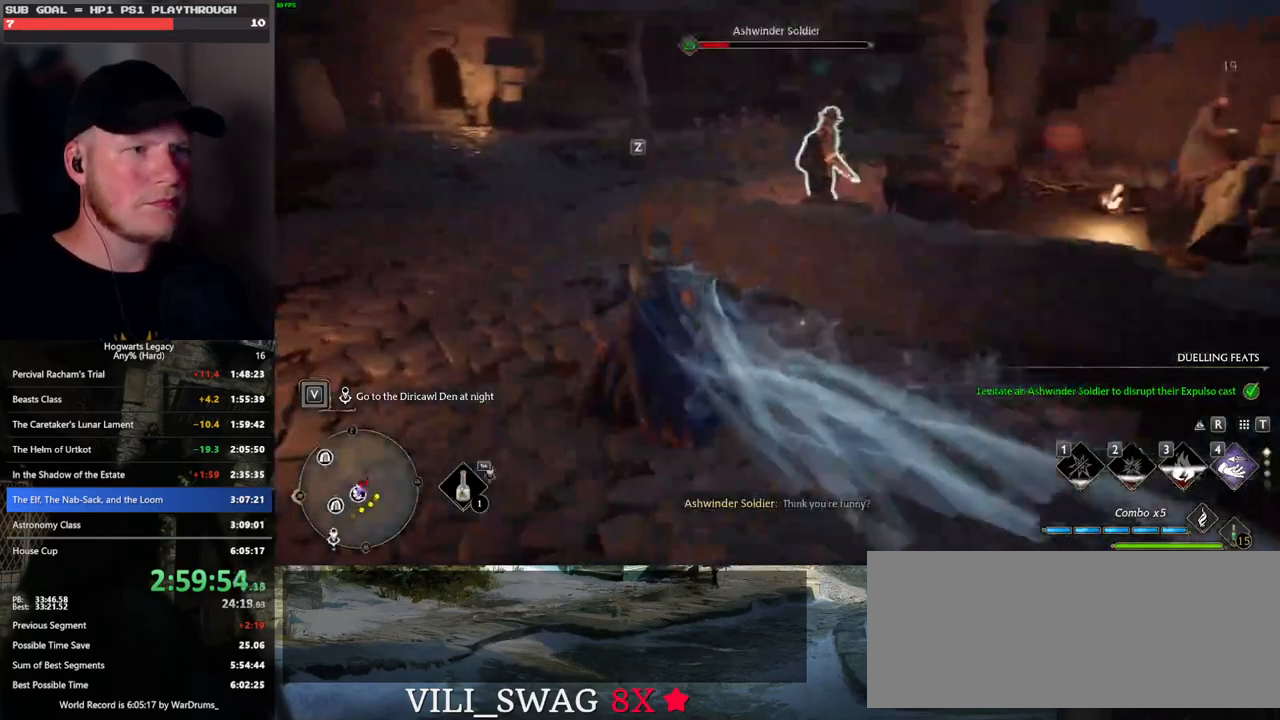
{"keys": ["w"], "mouse": [], "events": [[133, "mouse_left", "down"], [250, "mouse_left", "up"], [333, "mouse_left", "down"], [450, "mouse_left", "up"]]}
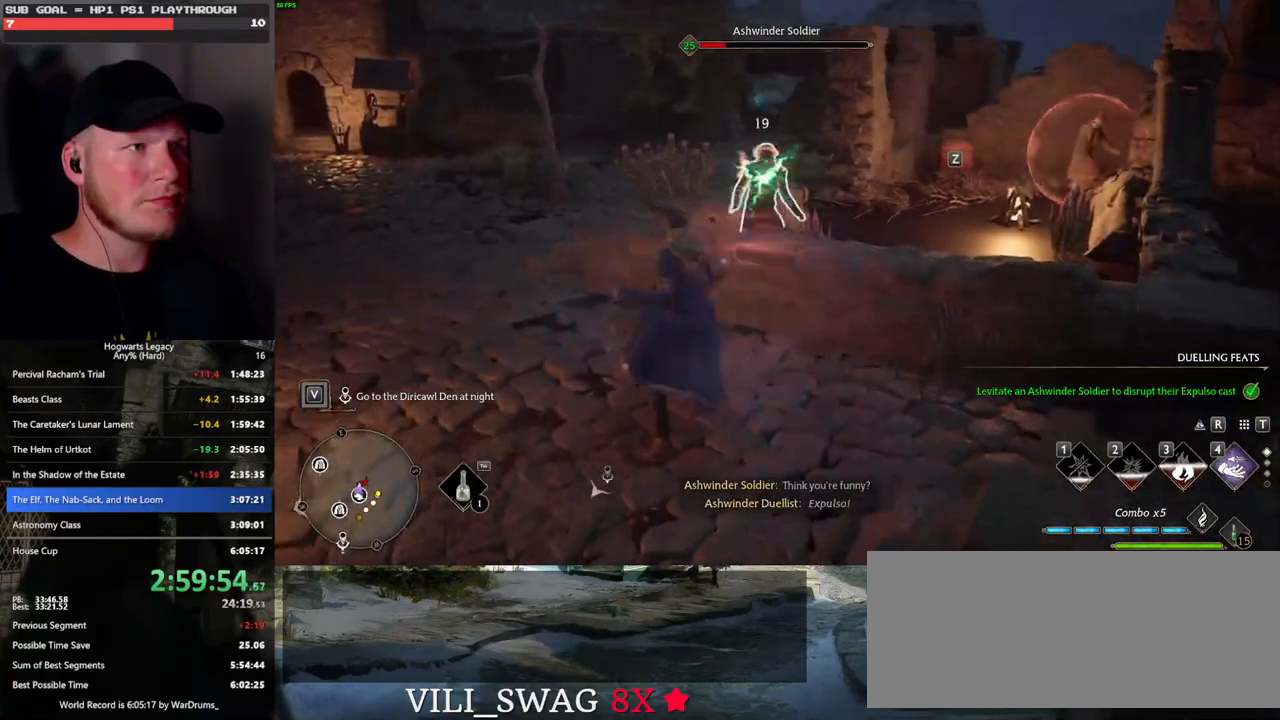
{"keys": ["a", "space", "w"], "mouse": [], "events": [[17, "mouse_left", "down"], [117, "mouse_left", "up"], [200, "mouse_left", "down"], [300, "mouse_left", "up"], [383, "mouse_left", "down"], [400, "a", "down"], [433, "mouse_left", "up"], [483, "space", "down"]]}
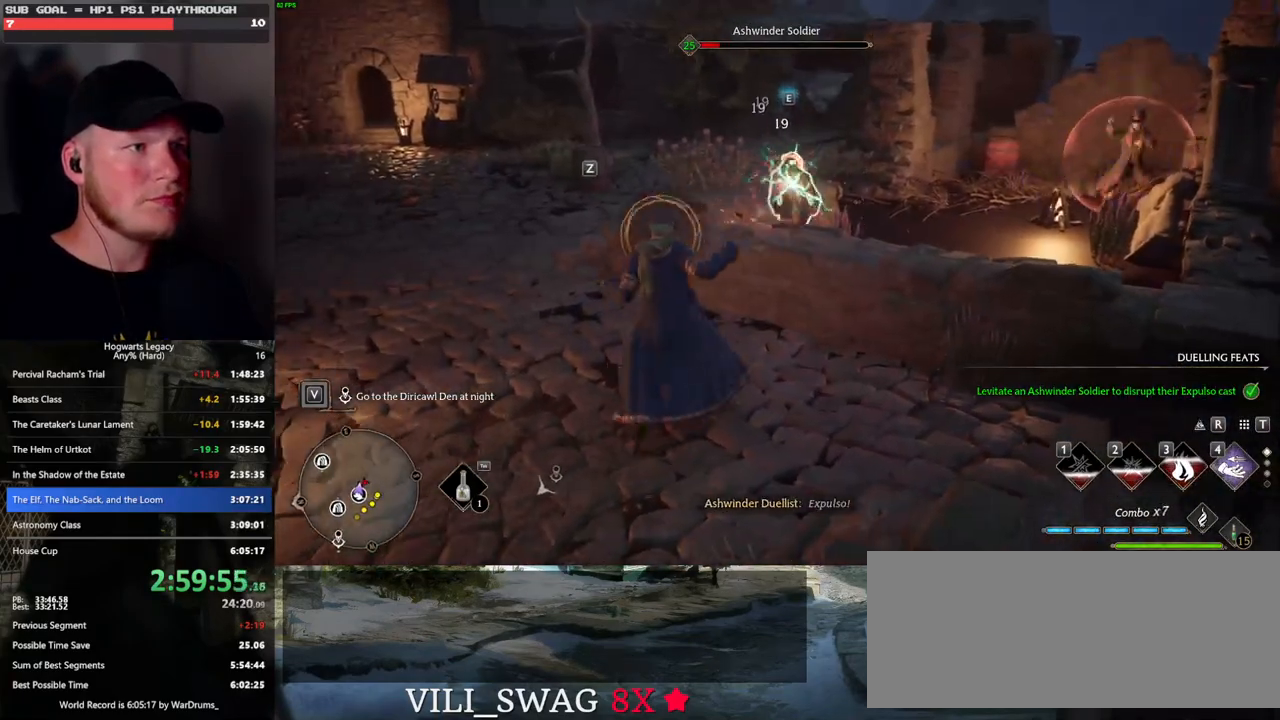
{"keys": ["a", "w"], "mouse": [], "events": [[33, "w", "up"], [100, "space", "up"], [200, "w", "down"]]}
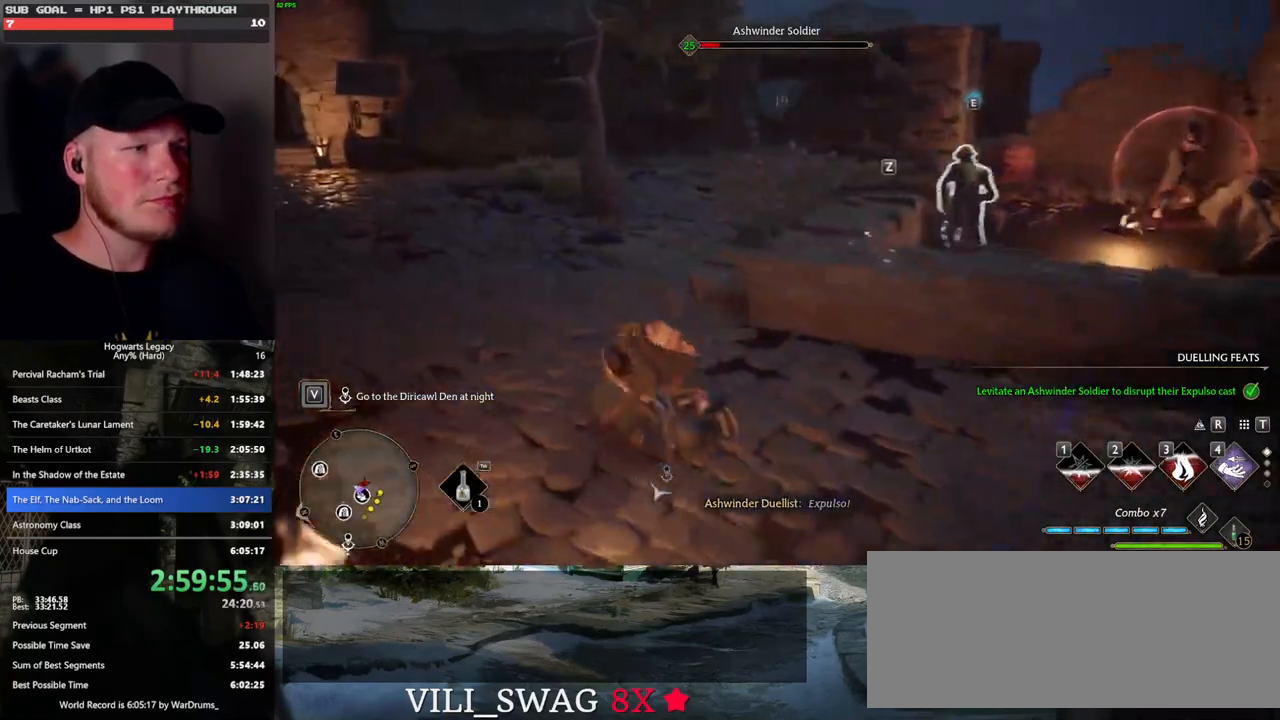
{"keys": ["w", "z"], "mouse": [], "events": [[133, "a", "up"], [433, "z", "down"]]}
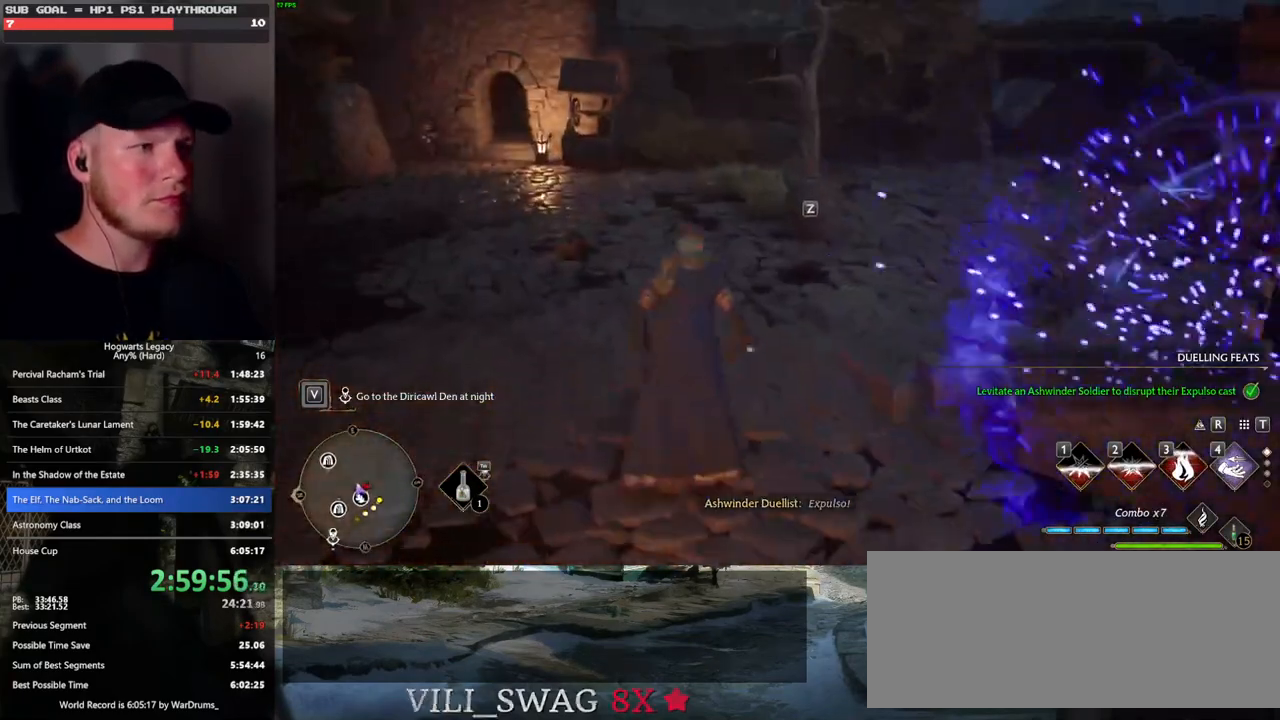
{"keys": ["w"], "mouse": [], "events": [[50, "z", "up"]]}
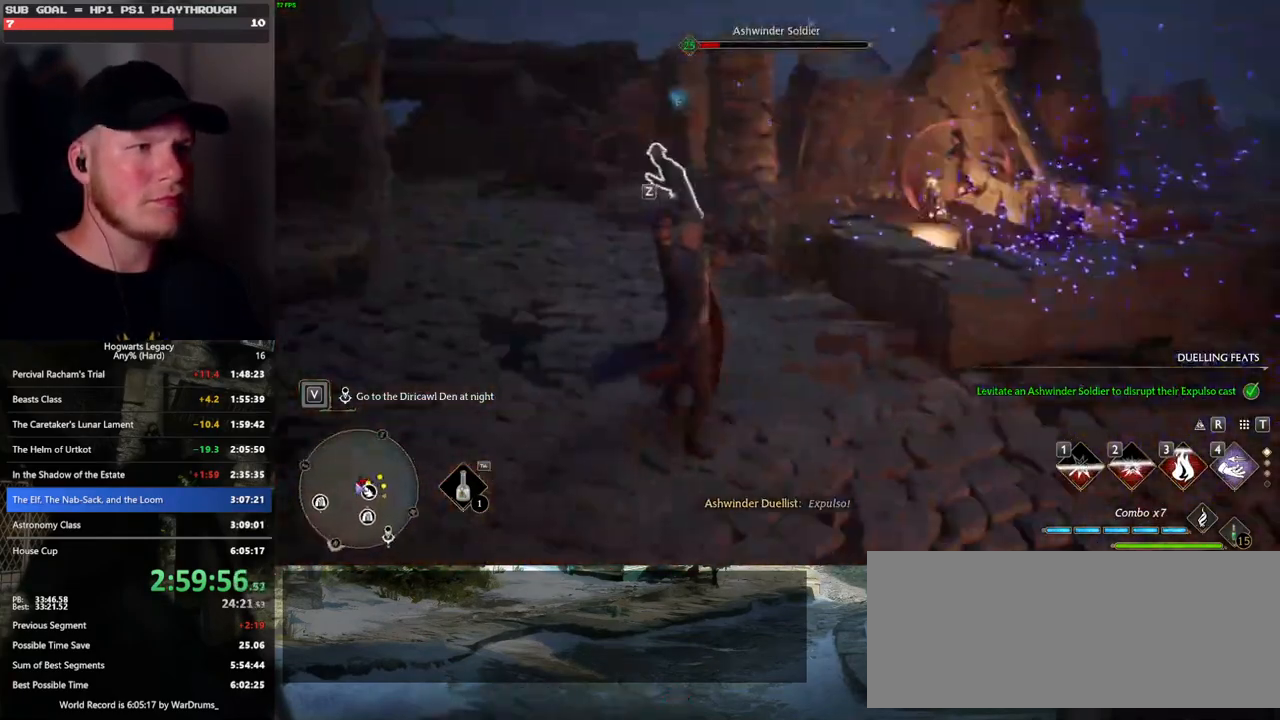
{"keys": ["w"], "mouse": [], "events": []}
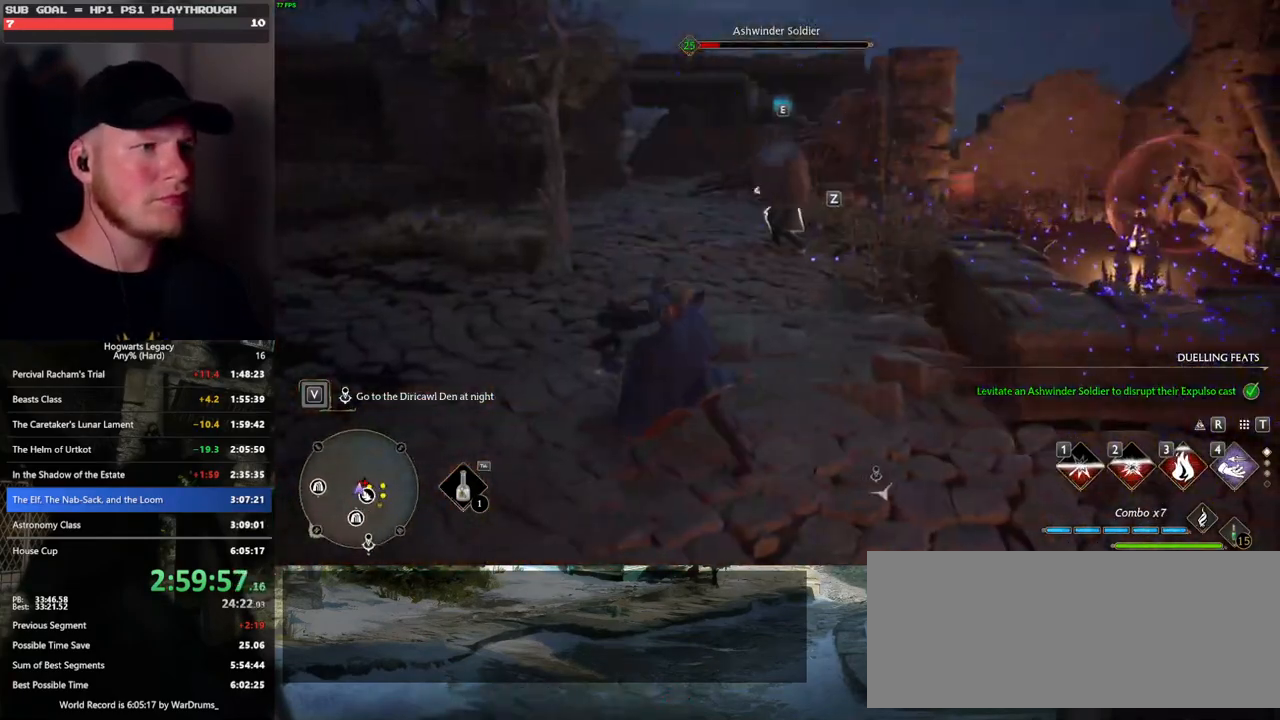
{"keys": ["w"], "mouse": [], "events": [[383, "z", "down"], [500, "z", "up"]]}
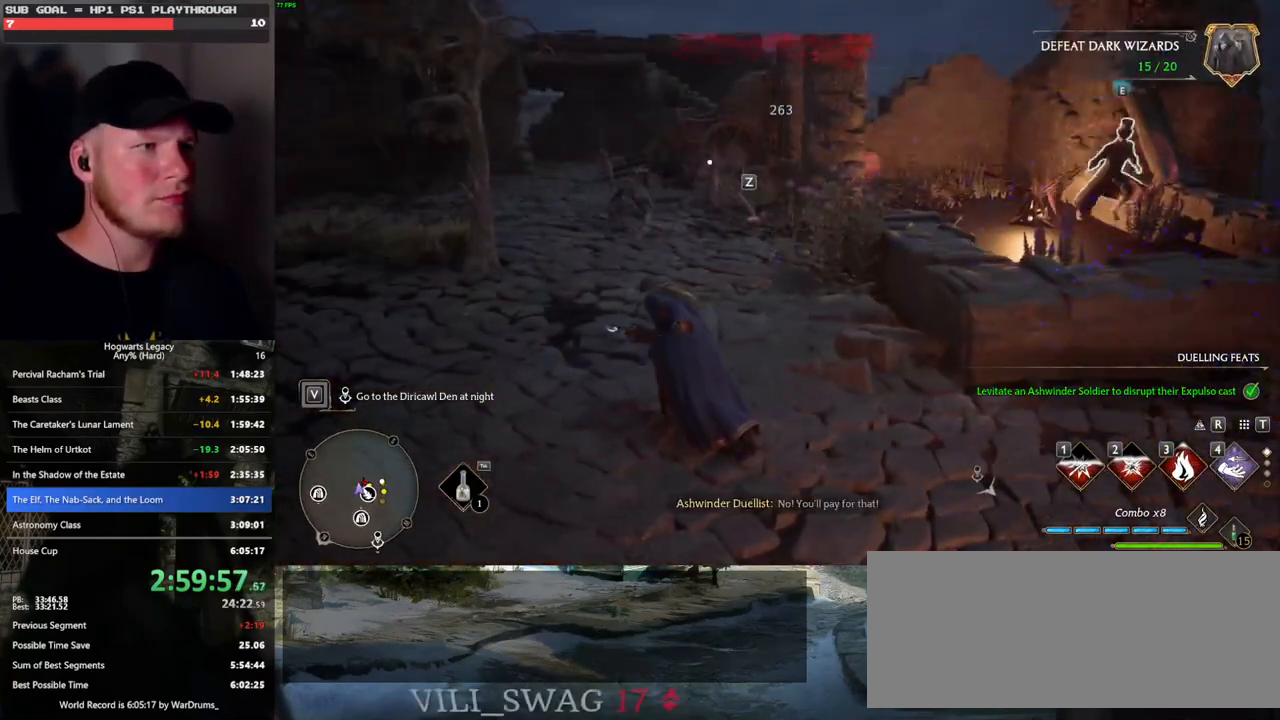
{"keys": ["w"], "mouse": [], "events": []}
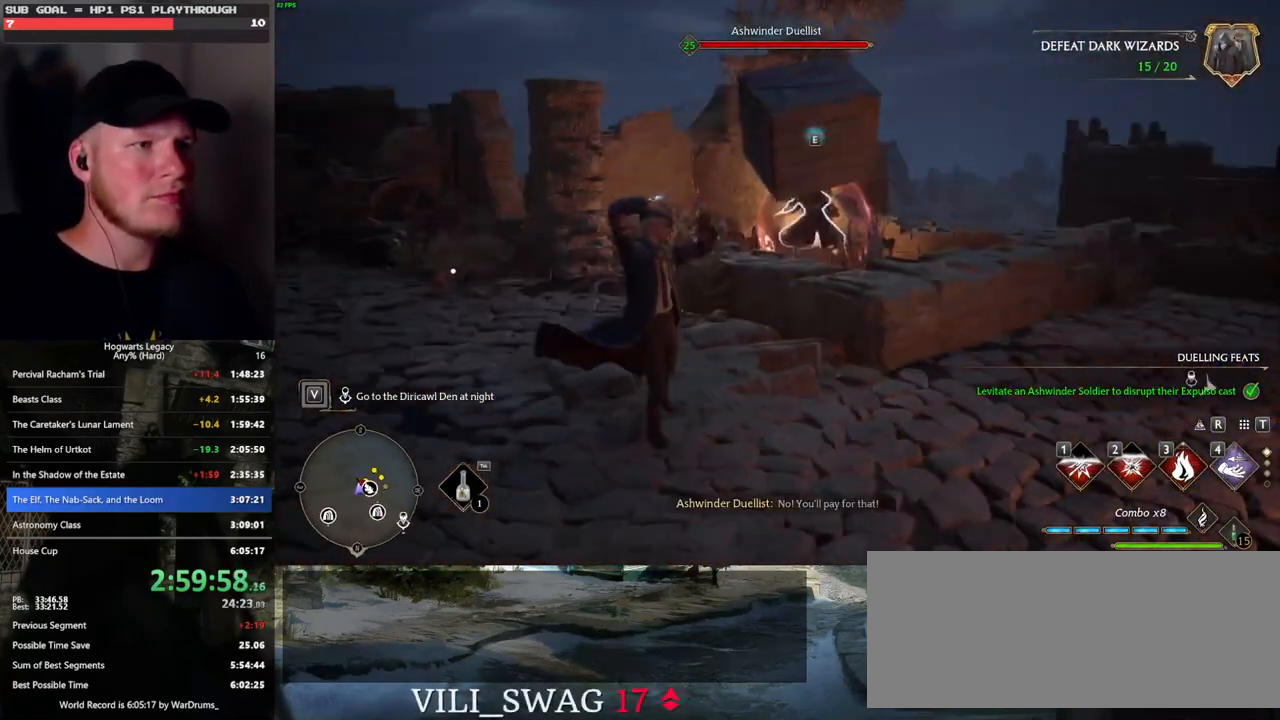
{"keys": ["w"], "mouse": [], "events": []}
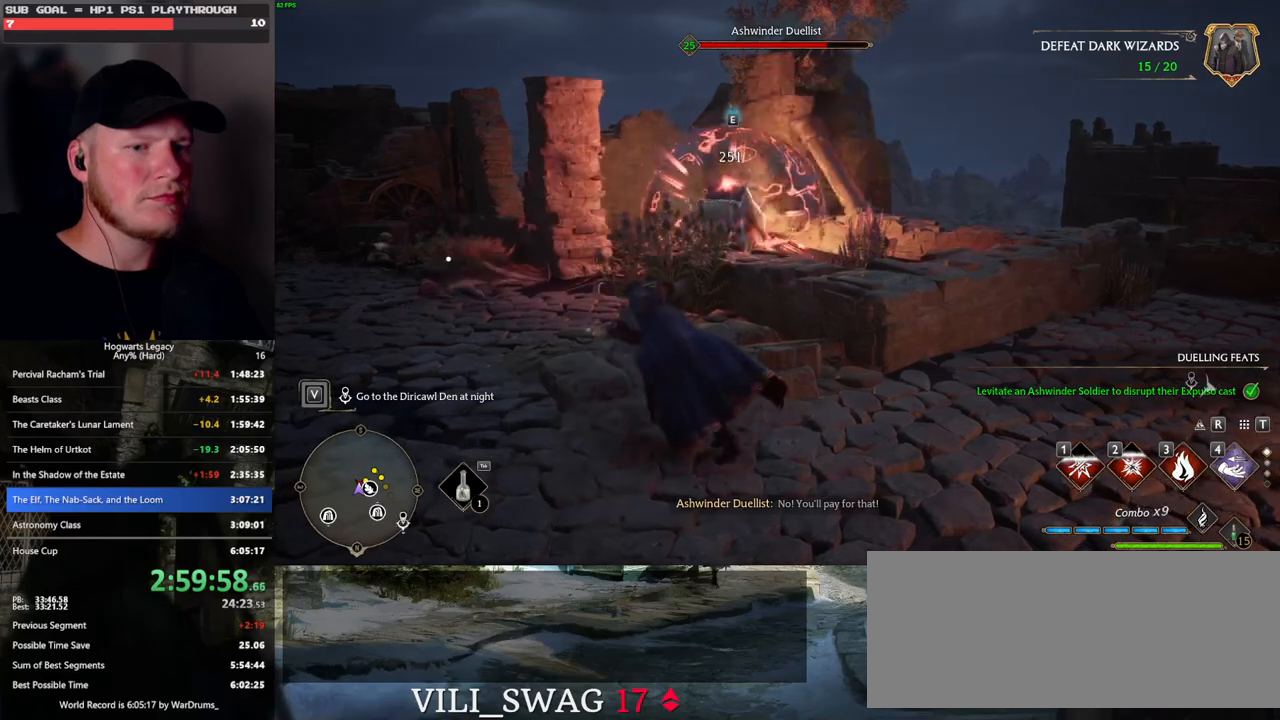
{"keys": ["w"], "mouse": [], "events": [[233, "space", "down"], [467, "space", "up"]]}
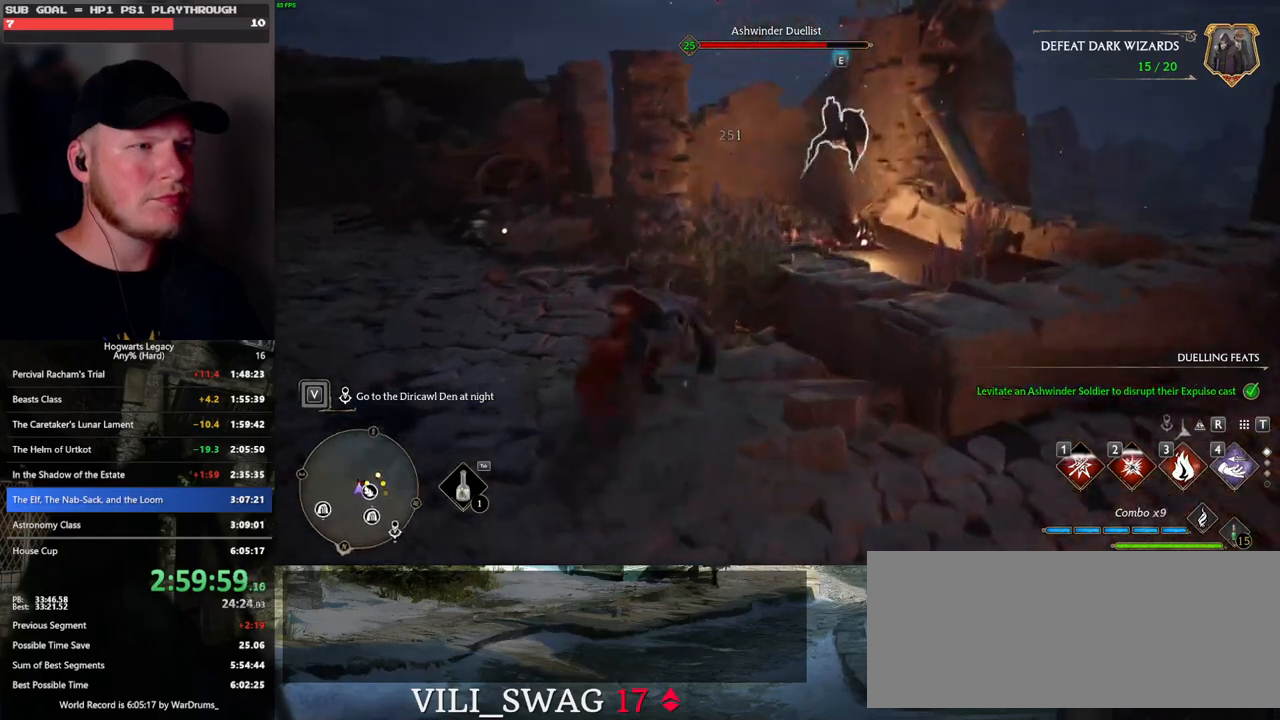
{"keys": ["shift_l", "w"], "mouse": [], "events": [[400, "shift_l", "down"]]}
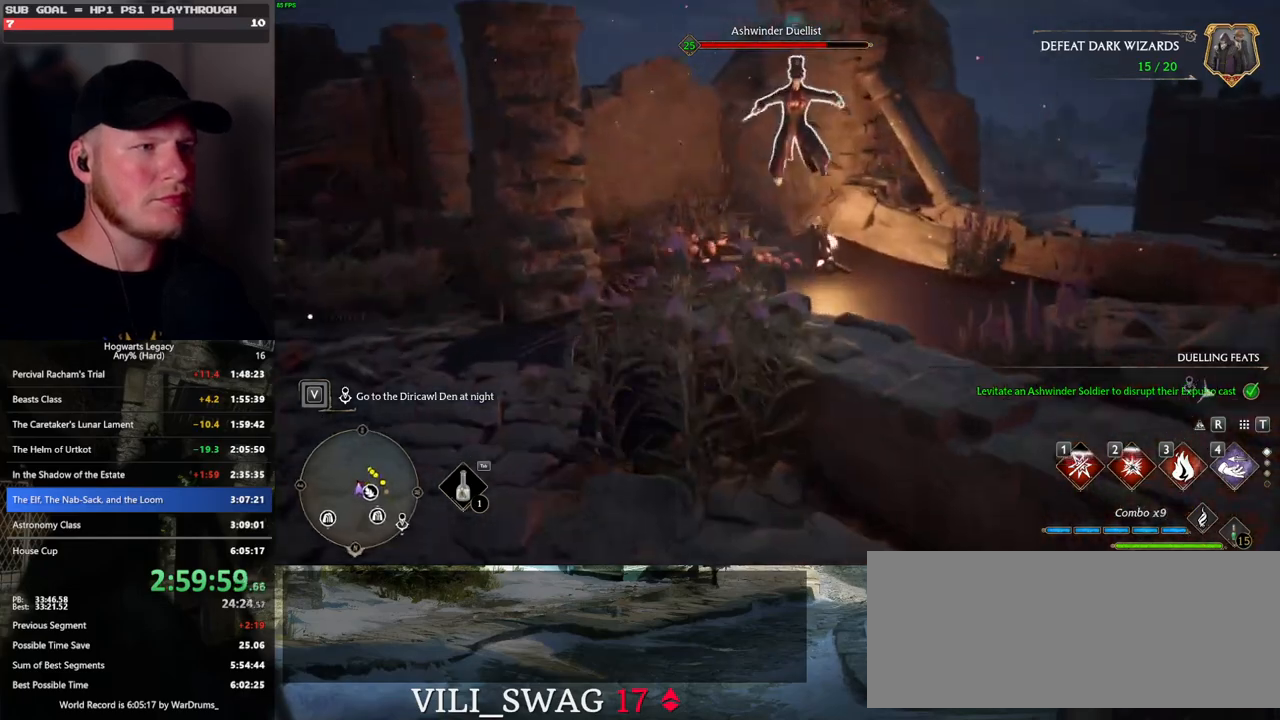
{"keys": ["3", "w"], "mouse": [], "events": [[33, "shift_l", "up"], [483, "3", "down"]]}
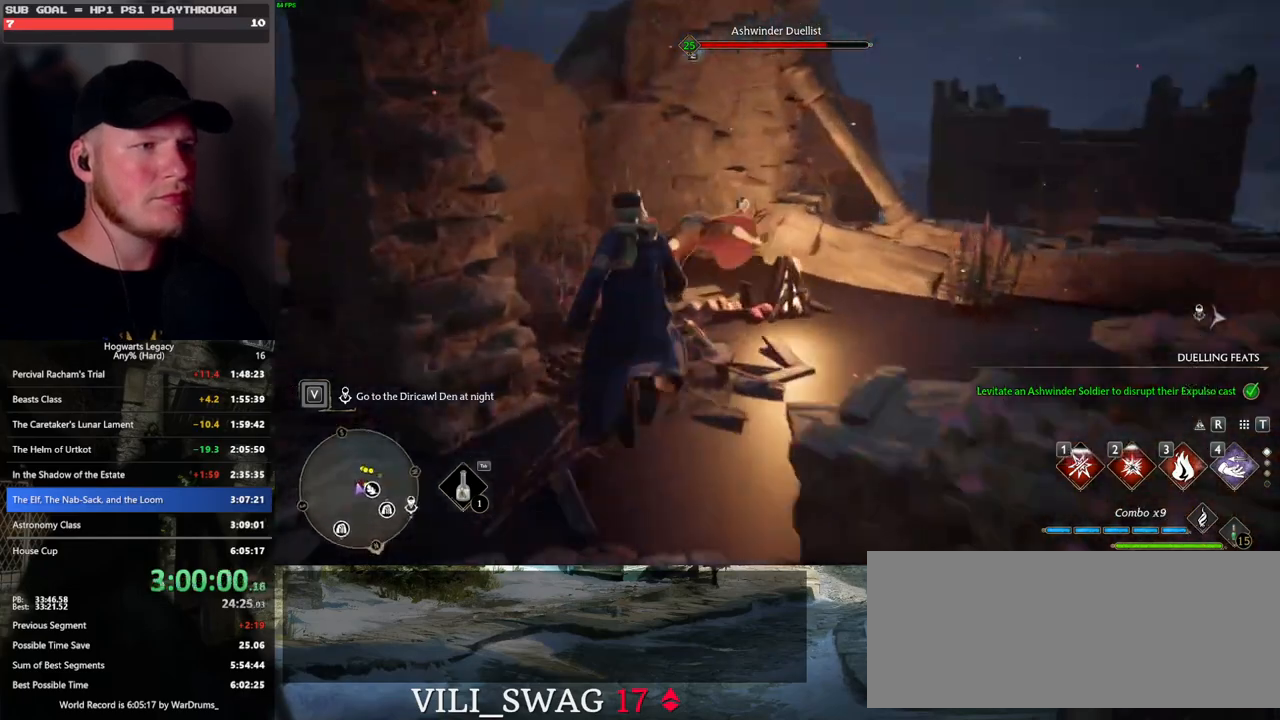
{"keys": [], "mouse": [], "events": [[100, "3", "up"], [467, "w", "up"]]}
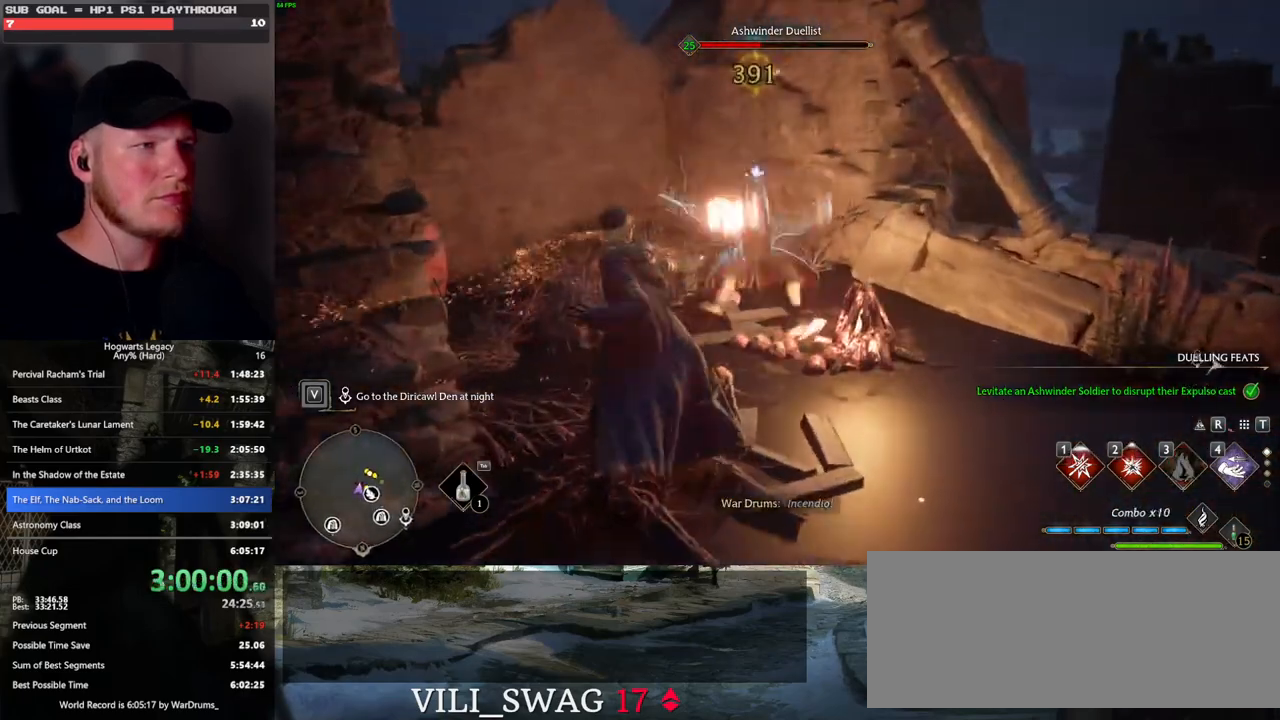
{"keys": [], "mouse": ["left"], "events": [[100, "mouse_left", "down"], [217, "mouse_left", "up"], [283, "mouse_left", "down"], [383, "mouse_left", "up"], [467, "mouse_left", "down"]]}
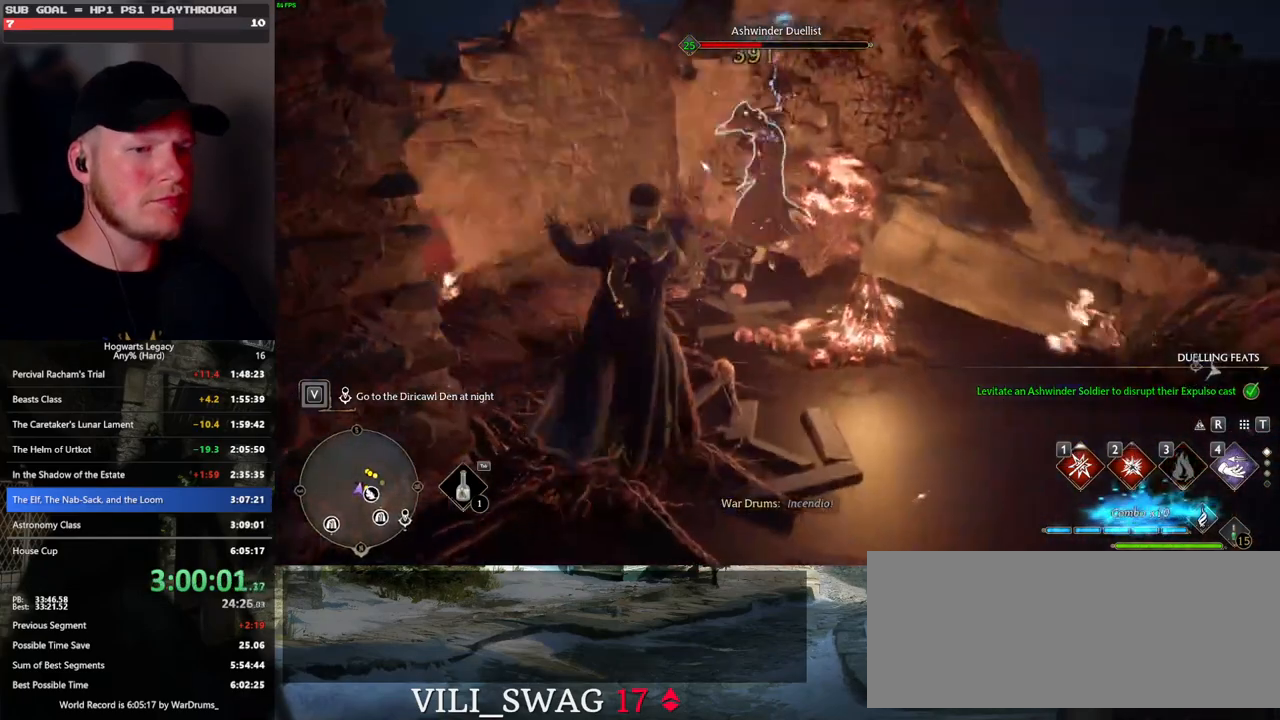
{"keys": [], "mouse": [], "events": [[50, "mouse_left", "up"], [133, "mouse_left", "down"], [233, "mouse_left", "up"], [317, "2", "down"], [500, "2", "up"]]}
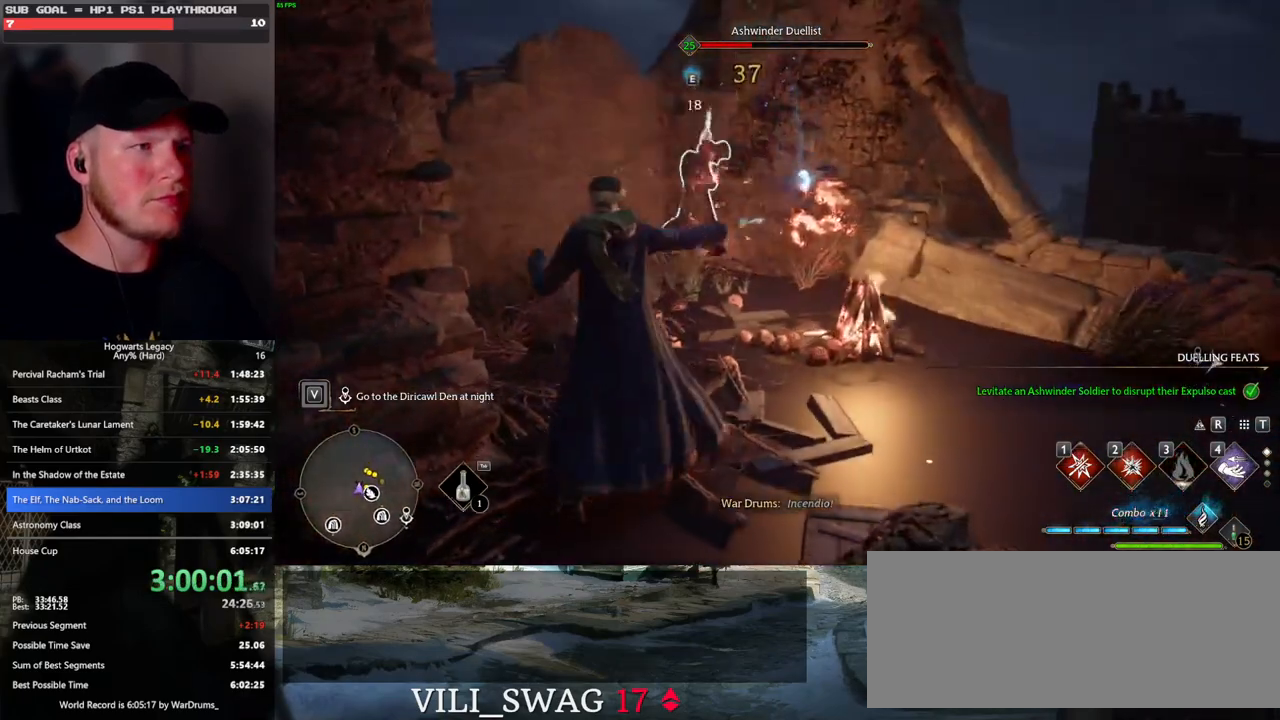
{"keys": ["2"], "mouse": [], "events": [[417, "2", "down"]]}
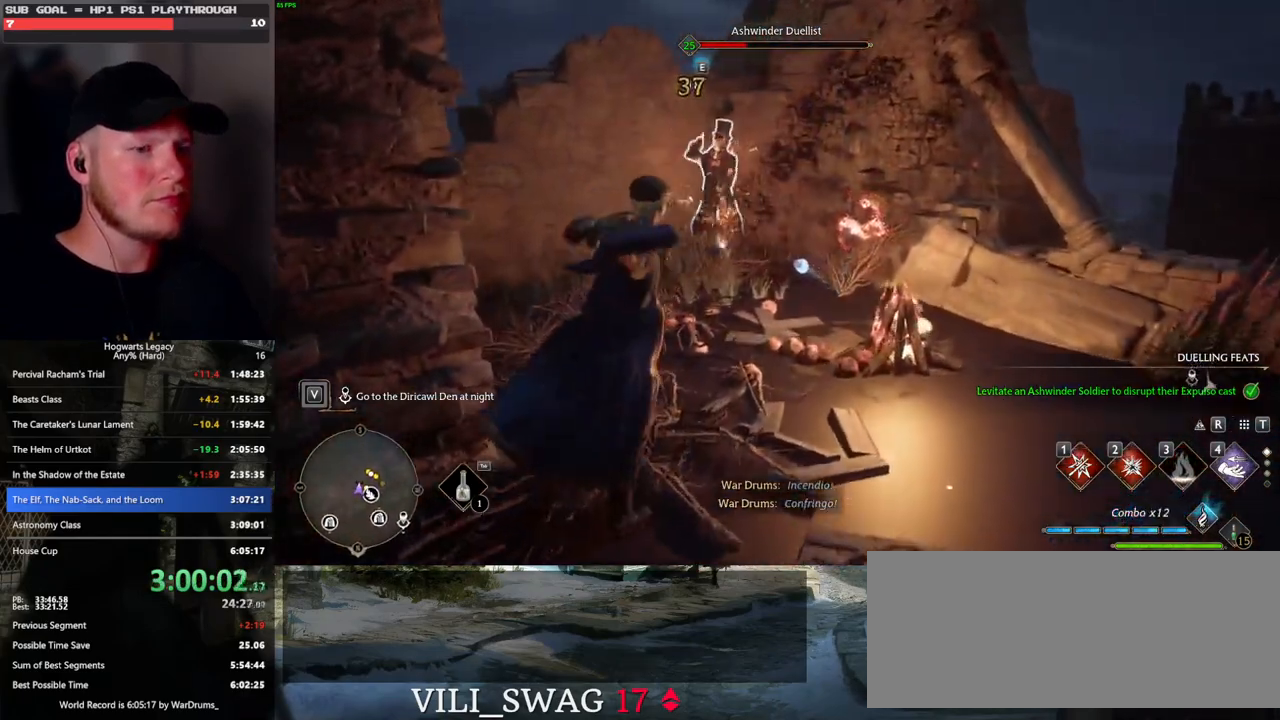
{"keys": [], "mouse": [], "events": [[50, "2", "up"], [267, "mouse_left", "down"], [367, "mouse_left", "up"]]}
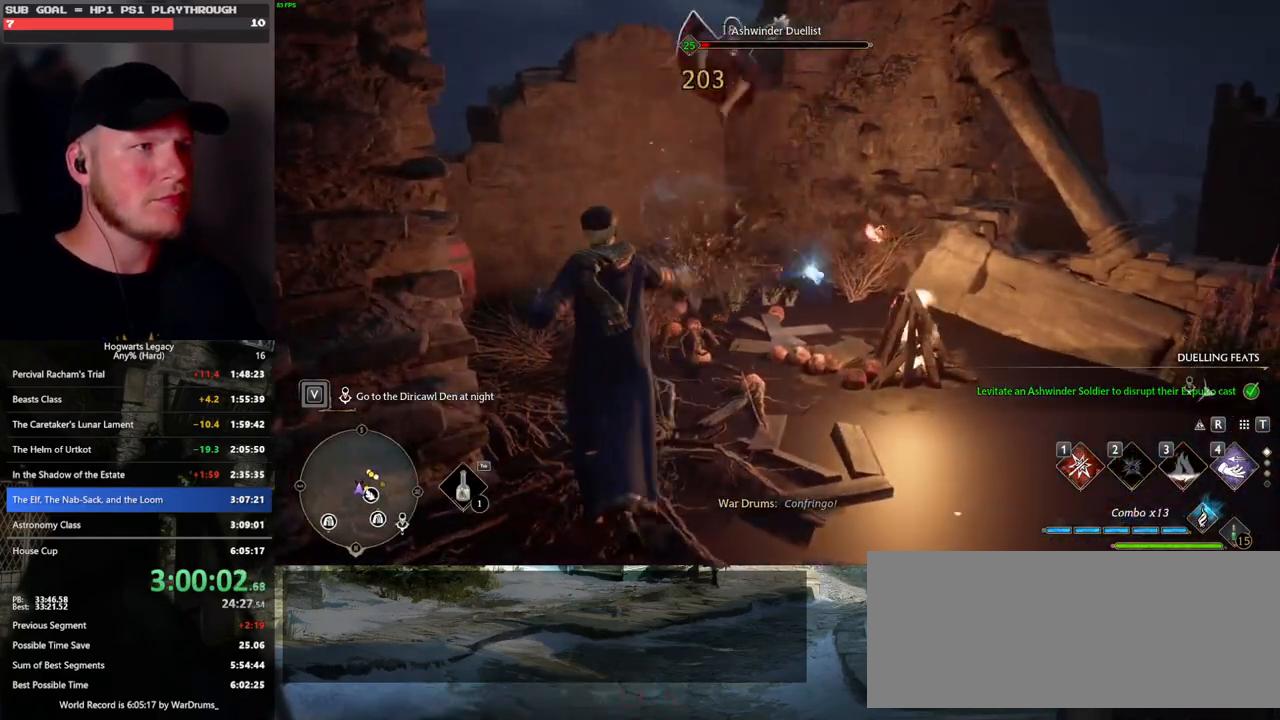
{"keys": ["w"], "mouse": ["left"], "events": [[67, "mouse_left", "down"], [167, "mouse_left", "up"], [283, "mouse_left", "down"], [400, "mouse_left", "up"], [500, "mouse_left", "down"], [500, "w", "down"]]}
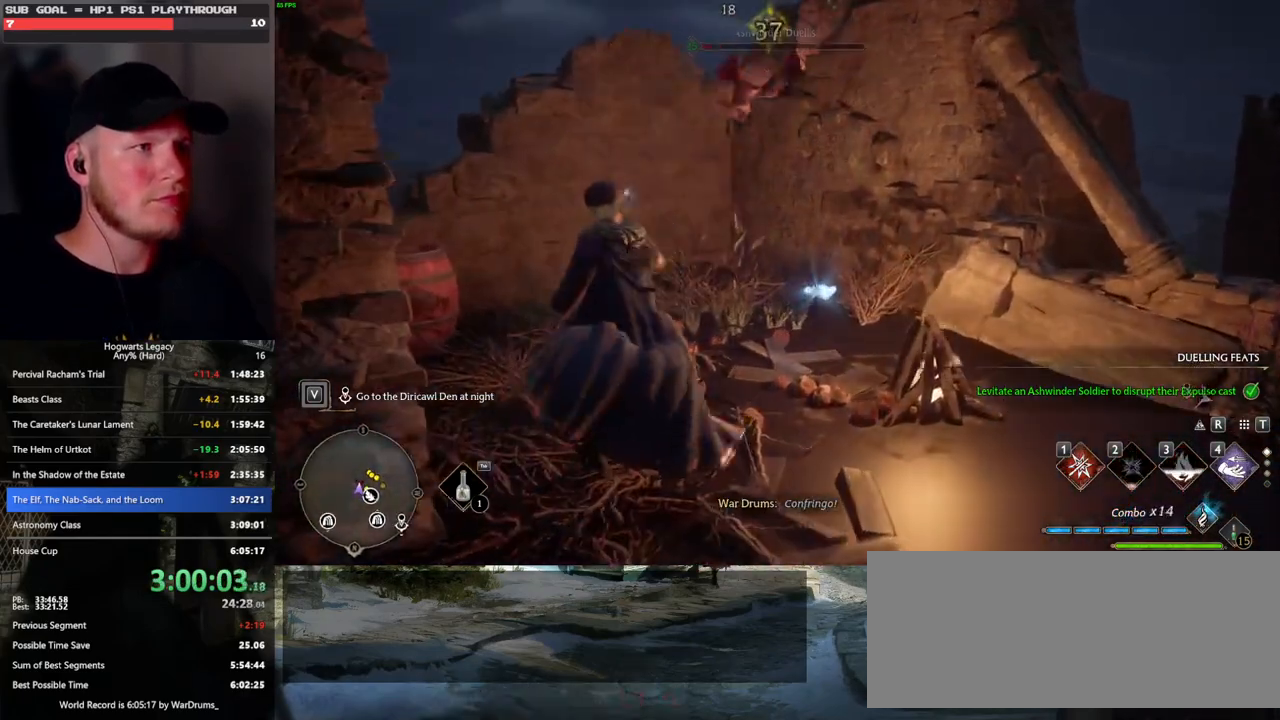
{"keys": ["w"], "mouse": ["left"], "events": [[100, "mouse_left", "up"], [483, "mouse_left", "down"]]}
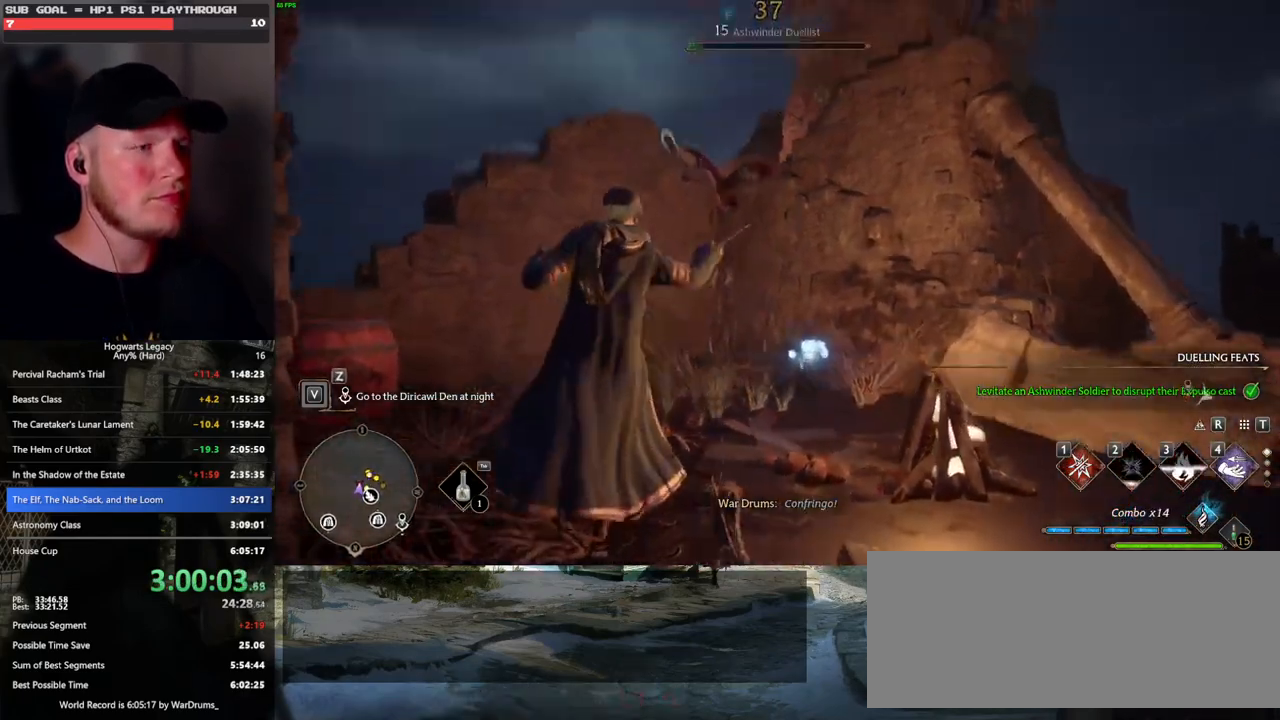
{"keys": [], "mouse": ["left"], "events": [[17, "w", "up"], [133, "mouse_left", "up"], [233, "mouse_left", "down"], [233, "s", "down"], [383, "mouse_left", "up"], [450, "mouse_left", "down"], [483, "s", "up"]]}
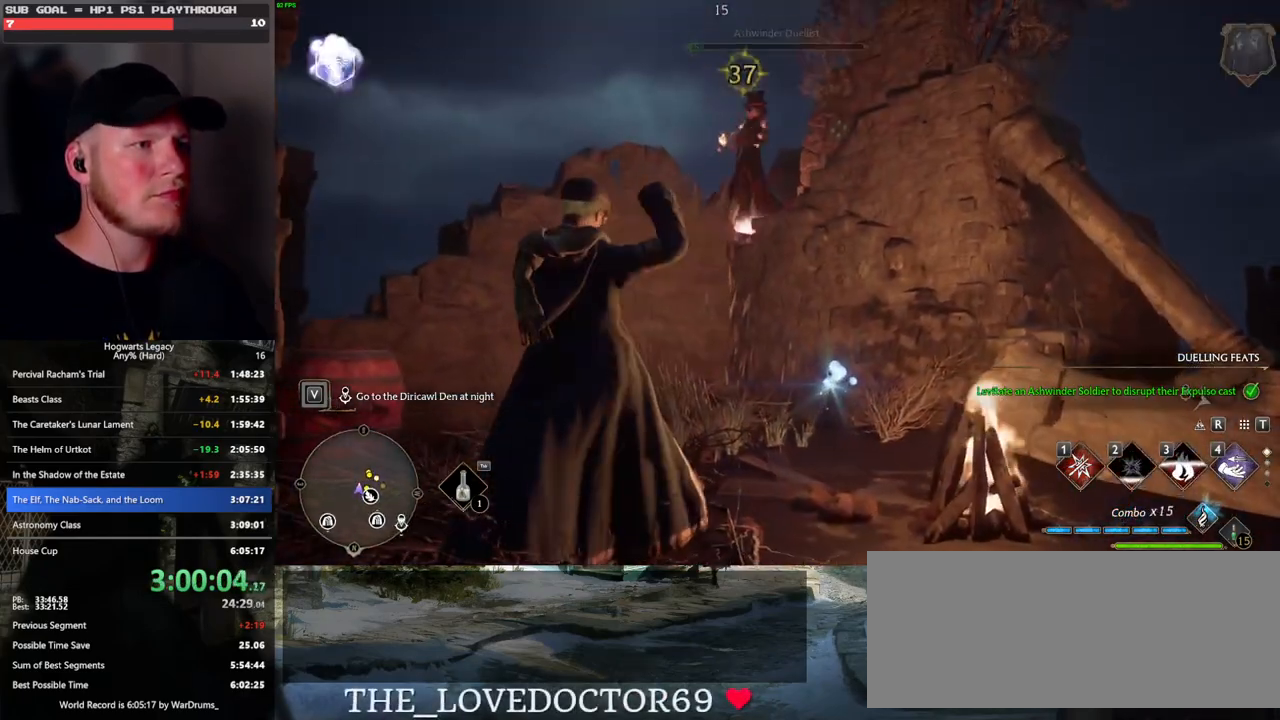
{"keys": ["w"], "mouse": [], "events": [[17, "mouse_left", "up"], [283, "w", "down"]]}
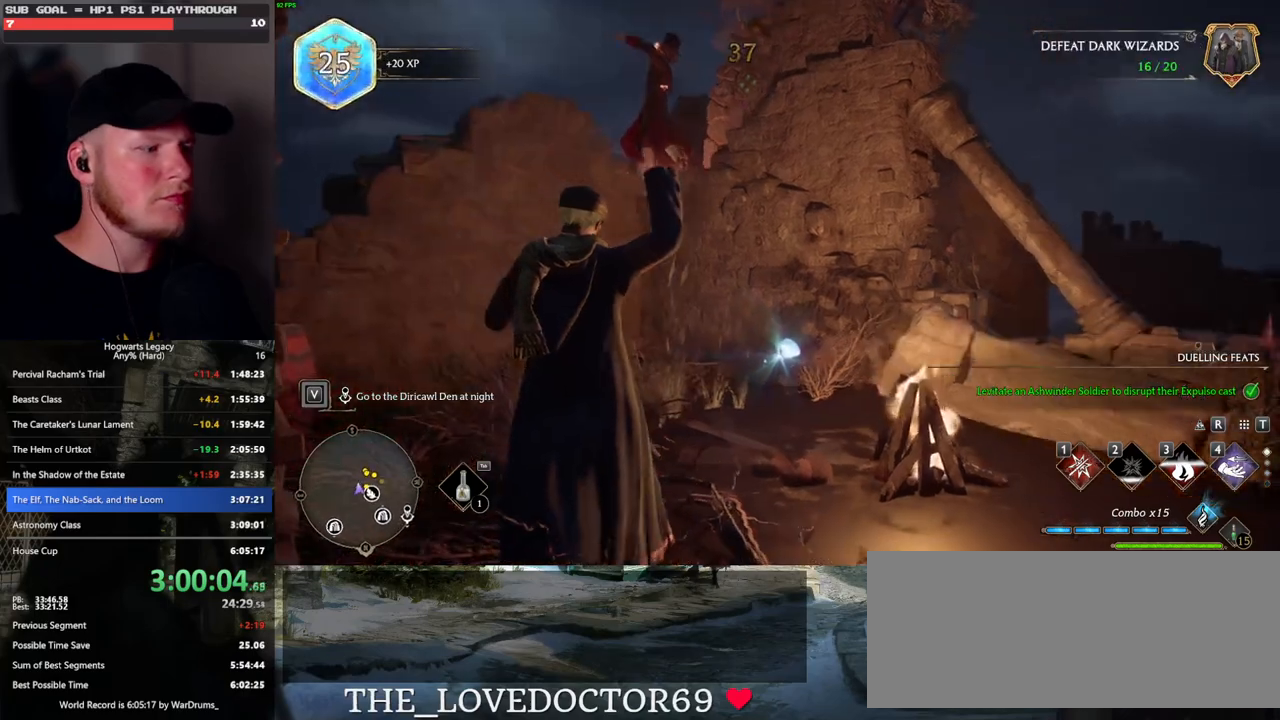
{"keys": ["w"], "mouse": [], "events": [[67, "d", "down"], [300, "d", "up"]]}
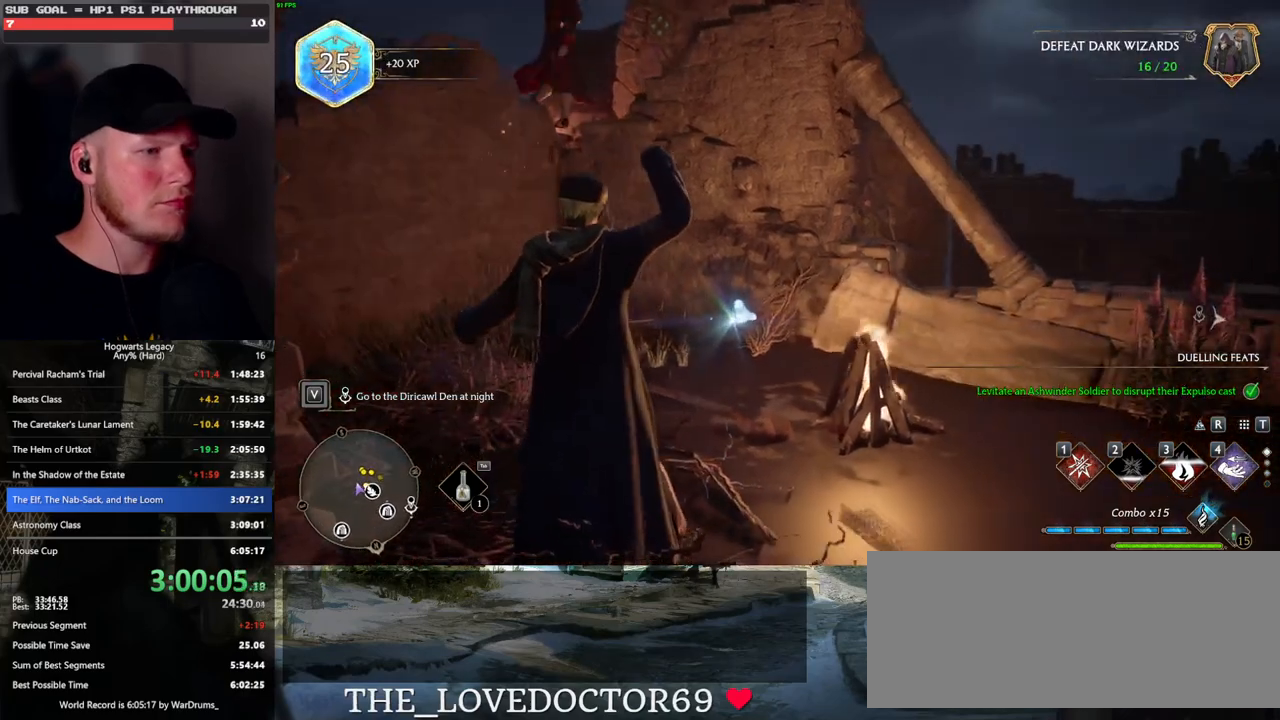
{"keys": ["w"], "mouse": [], "events": [[167, "a", "down"], [250, "a", "up"], [400, "a", "down"], [433, "a", "up"]]}
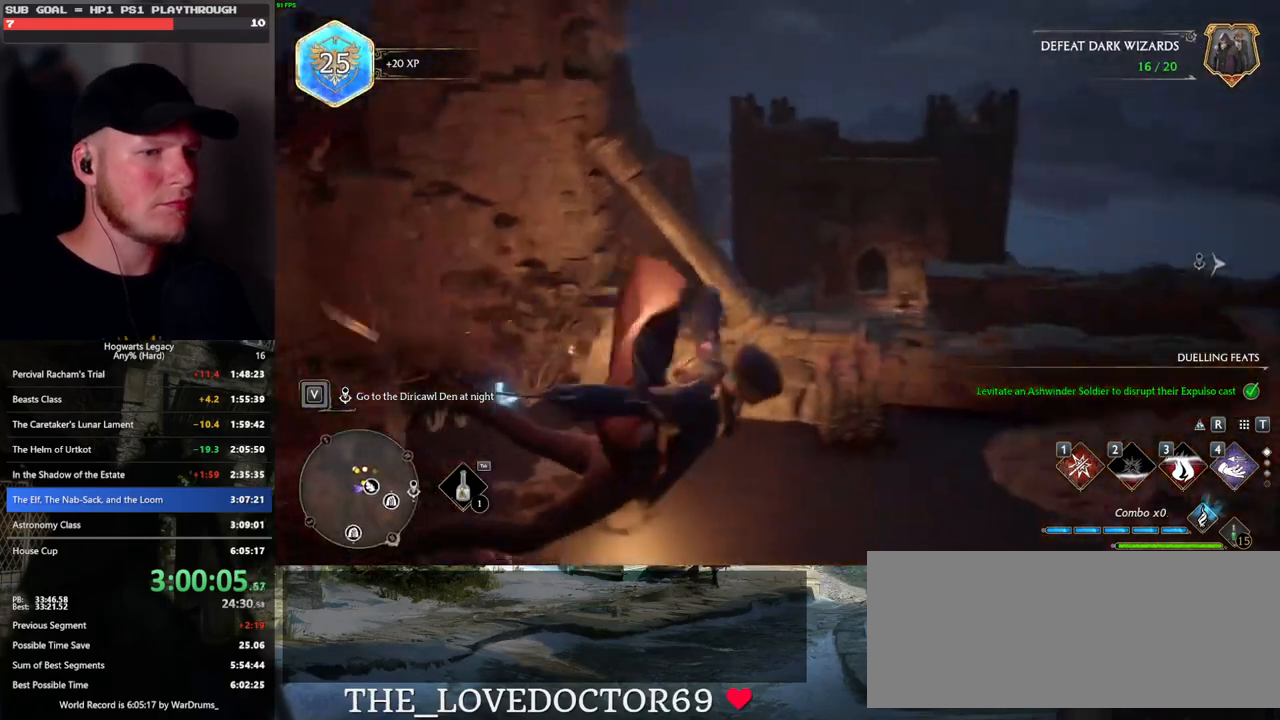
{"keys": ["a"], "mouse": [], "events": [[100, "w", "up"], [217, "a", "down"], [317, "s", "down"], [367, "s", "up"]]}
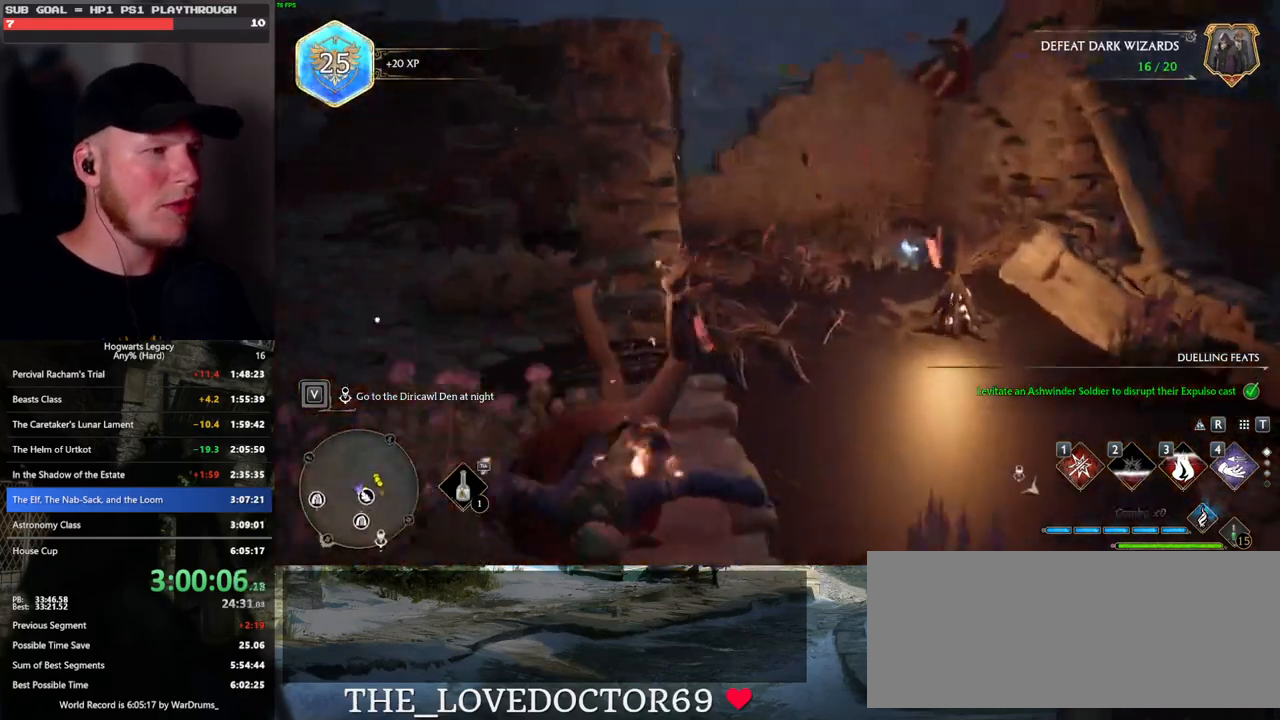
{"keys": ["w"], "mouse": [], "events": [[217, "w", "down"], [333, "a", "up"]]}
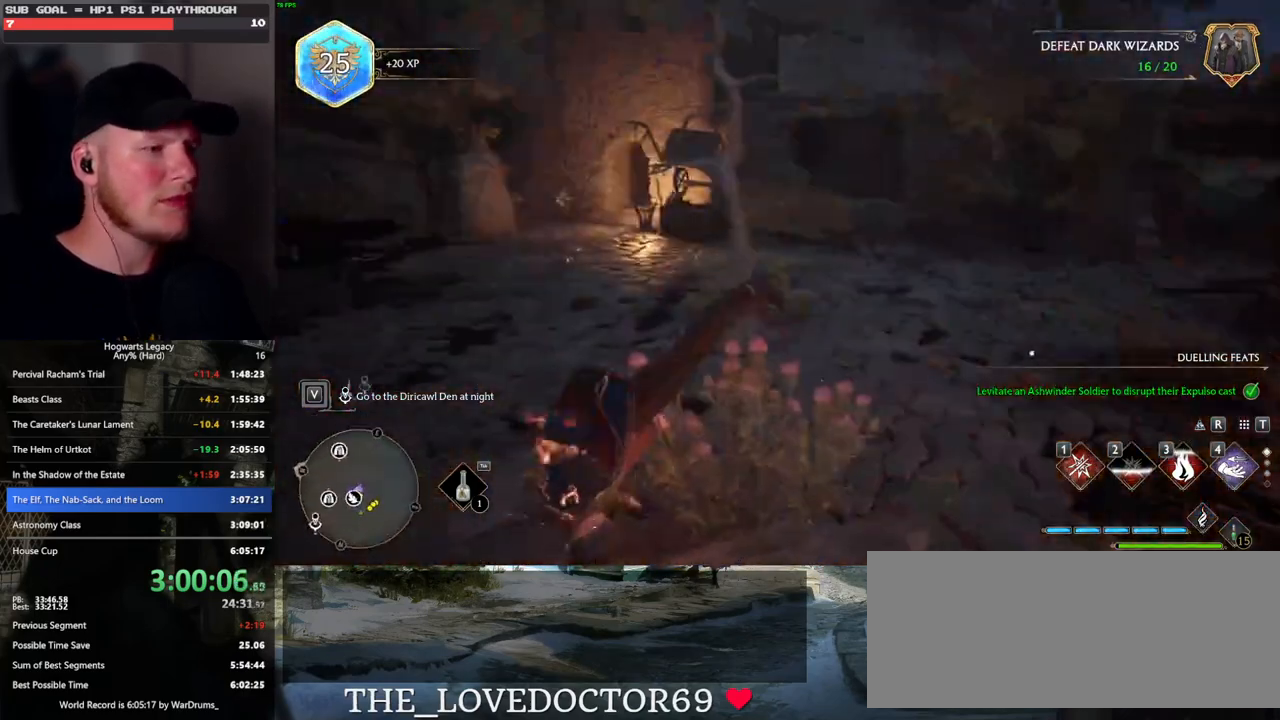
{"keys": [], "mouse": [], "events": [[383, "w", "up"]]}
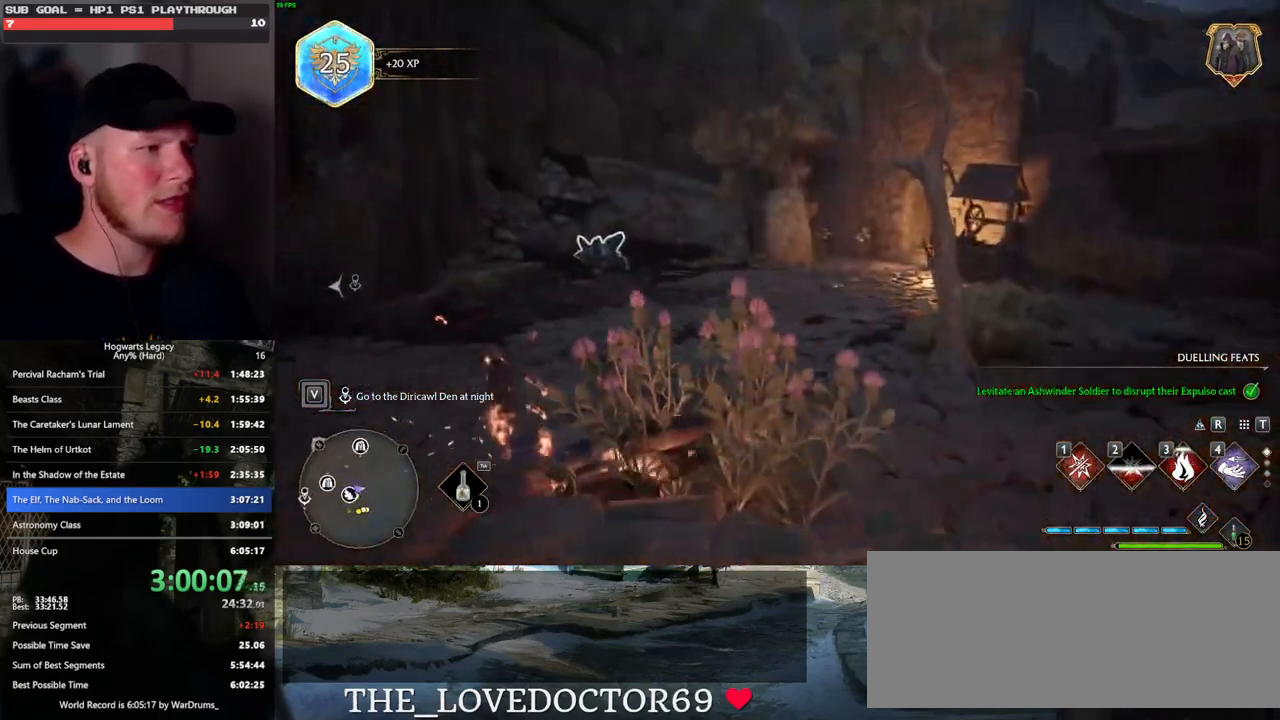
{"keys": [], "mouse": [], "events": [[50, "w", "down"], [433, "w", "up"]]}
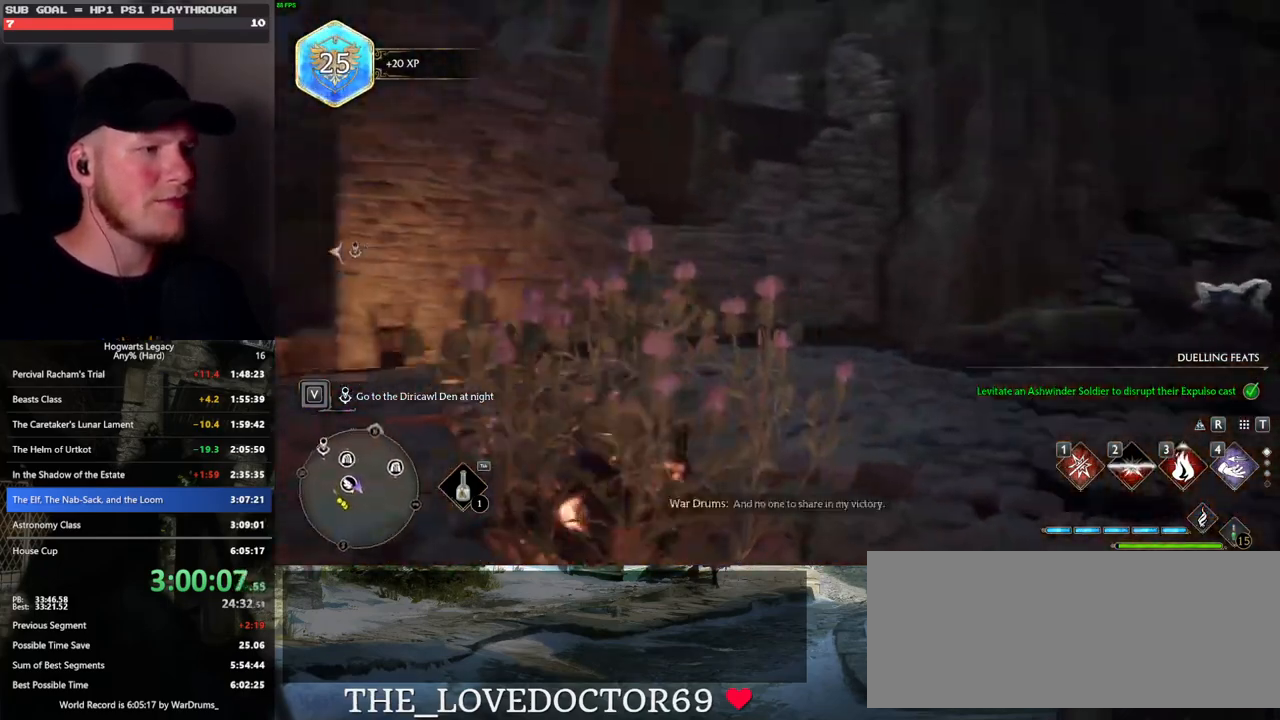
{"keys": ["w"], "mouse": [], "events": [[233, "w", "down"]]}
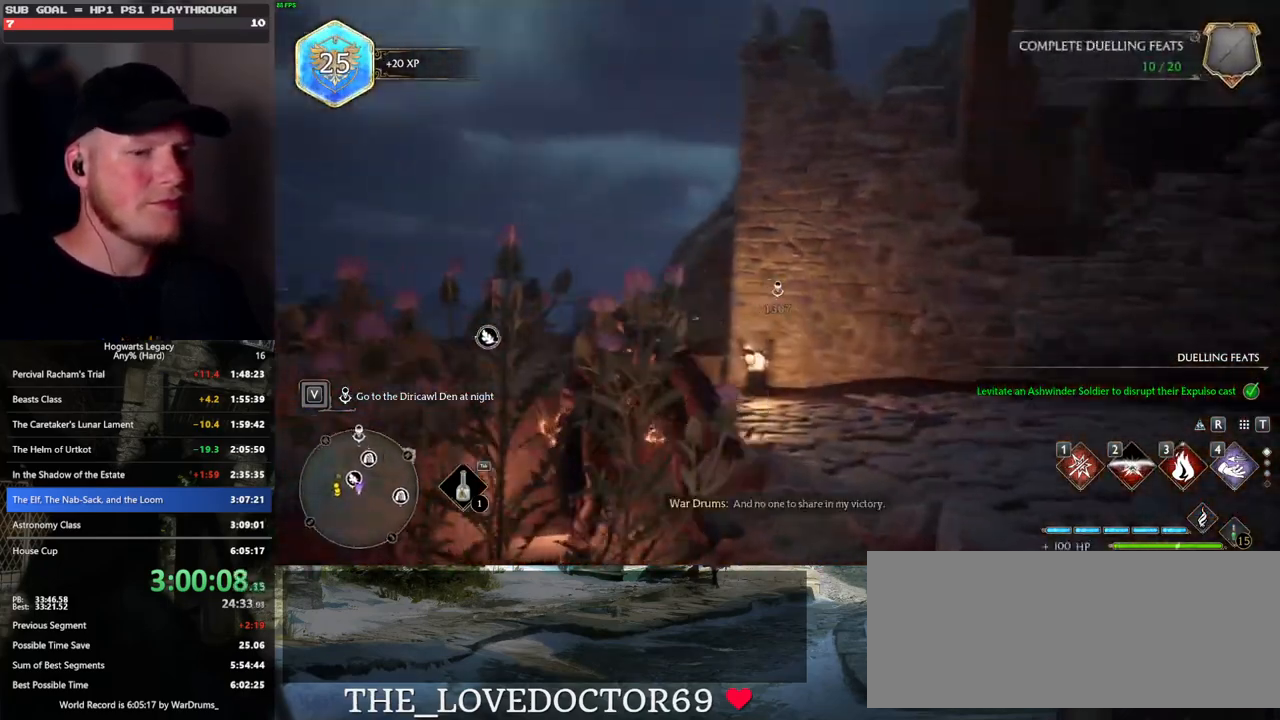
{"keys": ["w"], "mouse": [], "events": []}
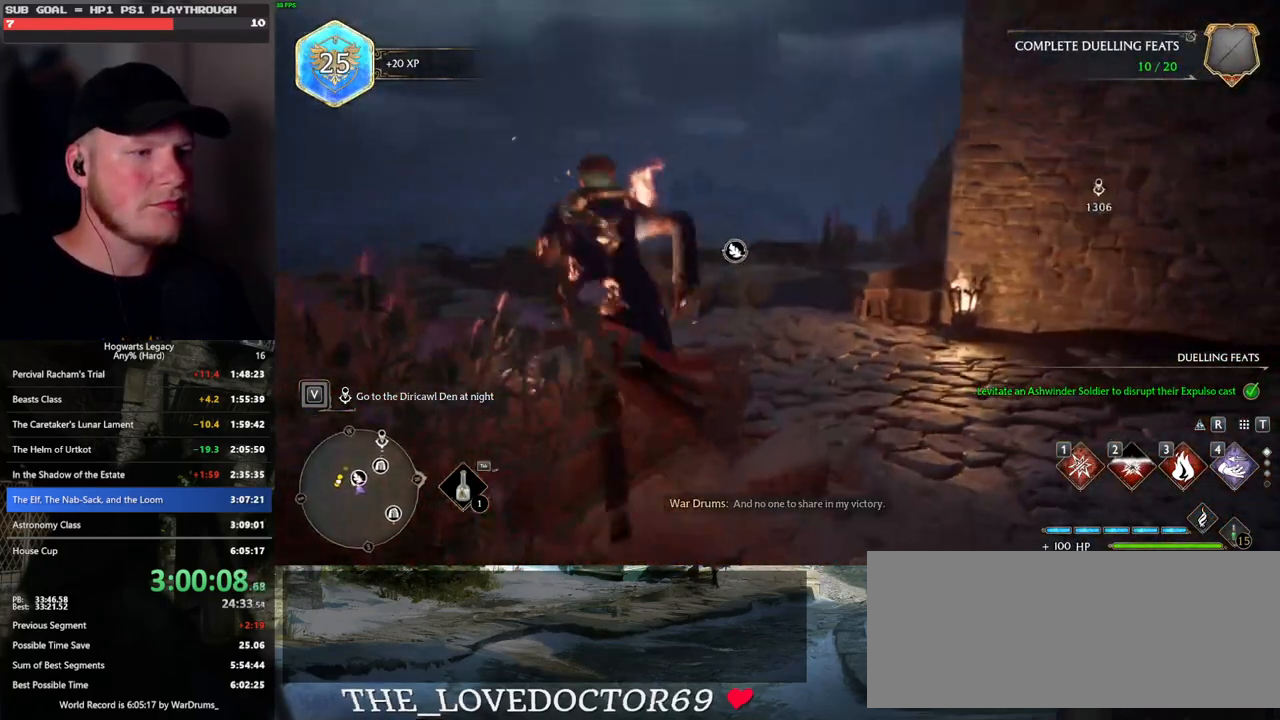
{"keys": ["shift_l", "space", "w"], "mouse": [], "events": [[150, "space", "down"], [383, "shift_l", "down"]]}